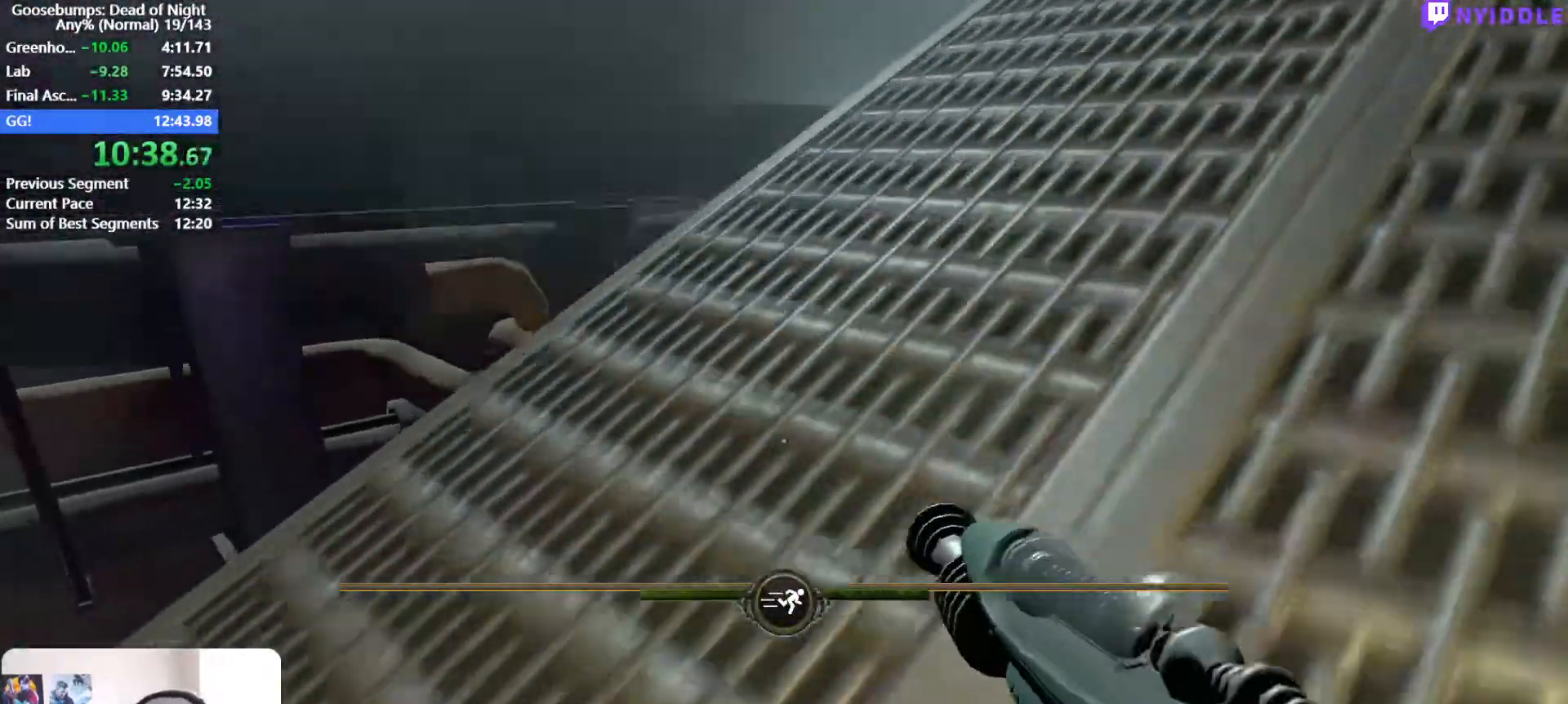
Gameplay with keyboard and mouse; each line is a JSON object with the keys and mouse buttons held at the frame after it. "events" lists presses ("down") and releases ("up") of "1", "2", "3", "4", "5", "a", "alt", "c", "ctrl", "d", "e", "escape", "f", "q", "r", "s", "shift", "space", "tab", "v", "w", "x", "z", "mouse_left", "mouse_middle", "mouse_right", "mouse_wheel_up" and "mouse_wheel_down" between this image and that frame as [ms after this image, input, new state], when the widget could be followed in between. "mouse_left", "mouse_middle", "mouse_right", "mouse_wheel_up", "mouse_wheel_down" = the "left", "middle", "right", "wheel_up", "wheel_down" buttons of the "mouse" list. No other keys are recorded. Not read: mouse_move.
{"keys": ["d", "shift", "w"], "mouse": [], "events": []}
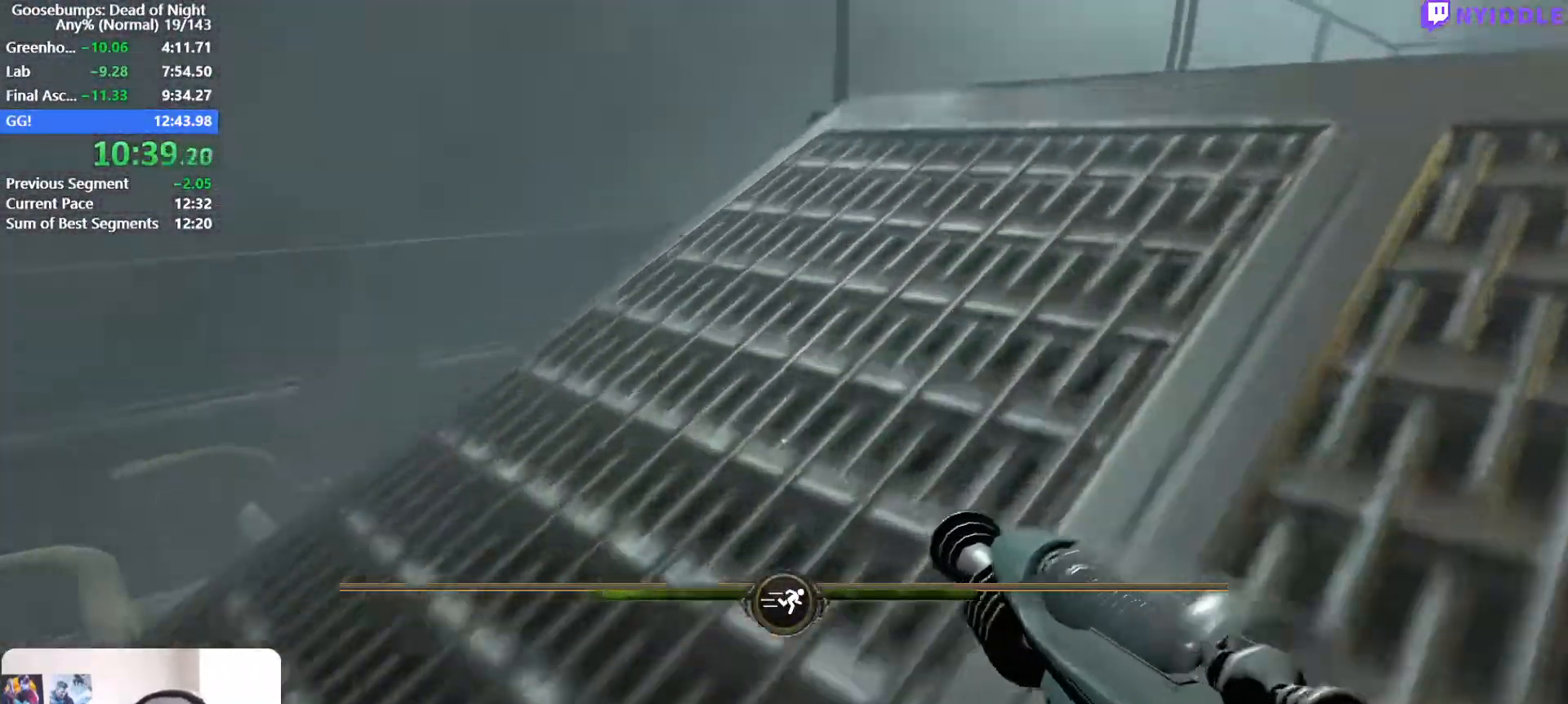
{"keys": ["d", "shift", "w"], "mouse": [], "events": []}
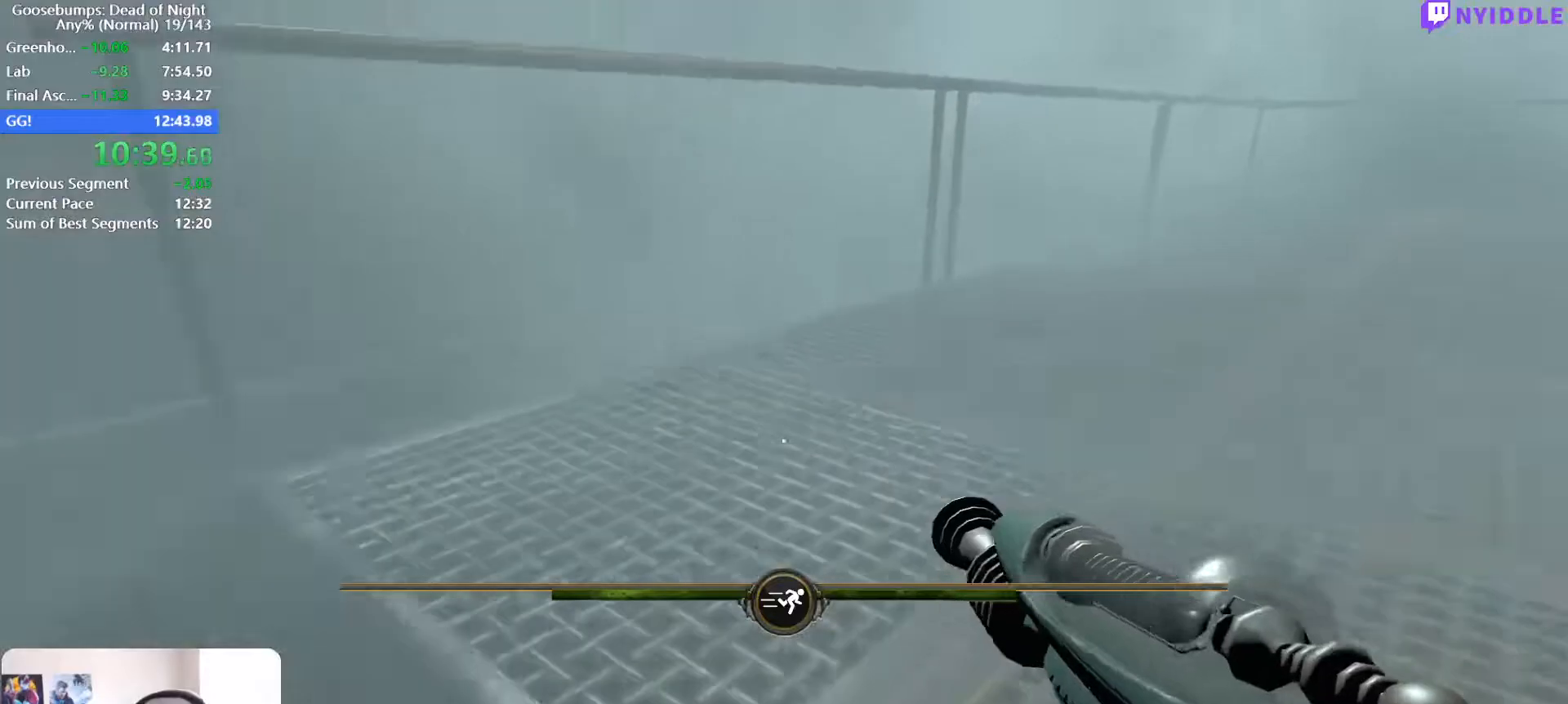
{"keys": ["d", "shift", "w"], "mouse": [], "events": []}
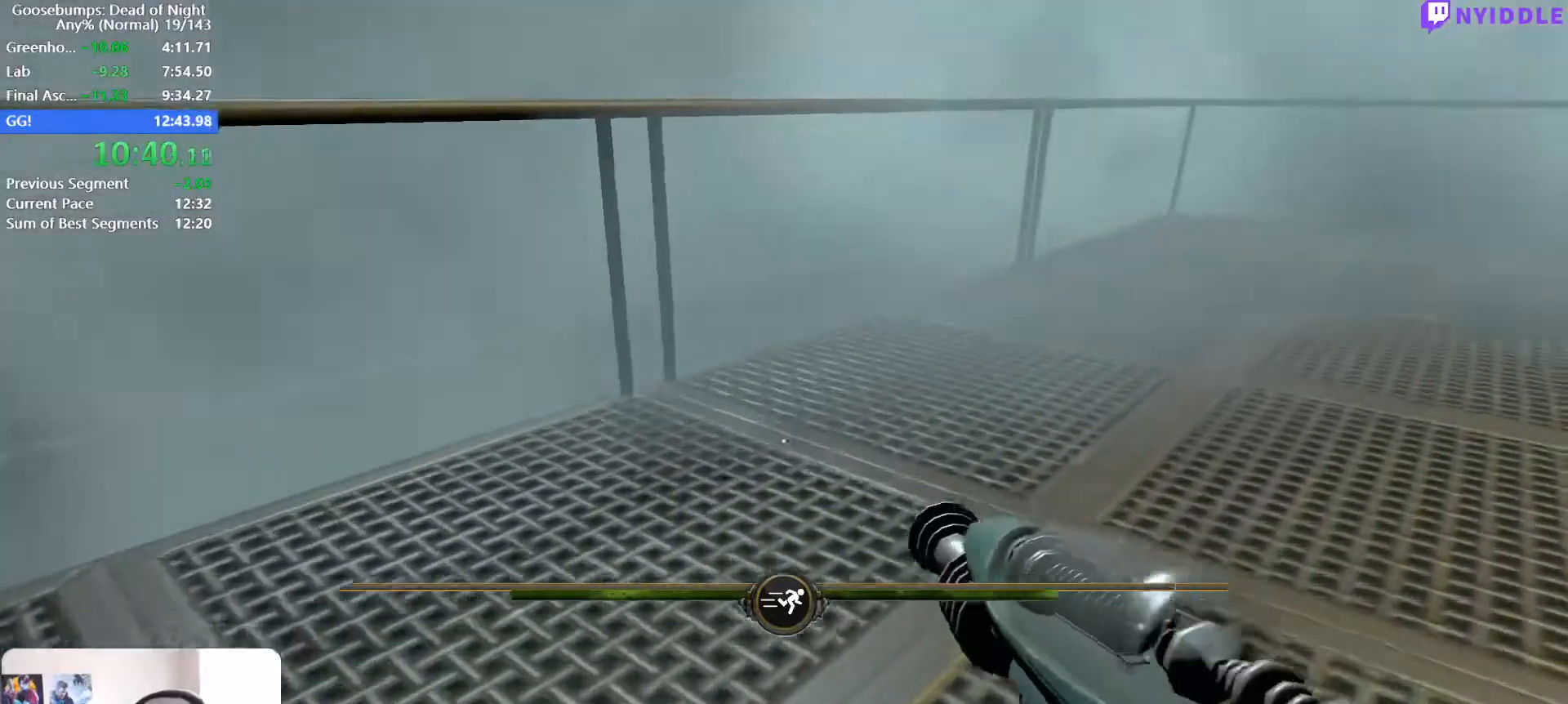
{"keys": ["d", "shift", "w"], "mouse": [], "events": []}
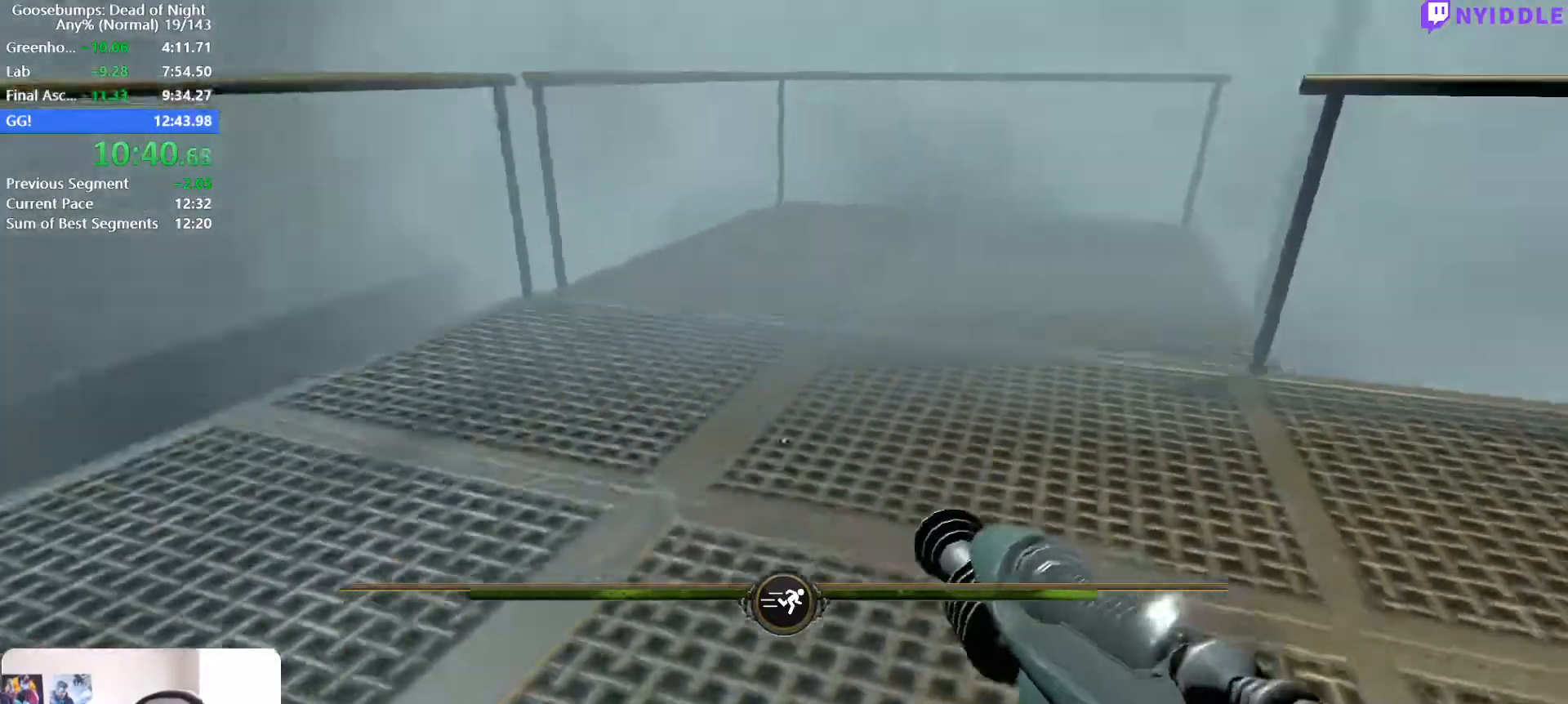
{"keys": ["d", "shift", "w"], "mouse": [], "events": []}
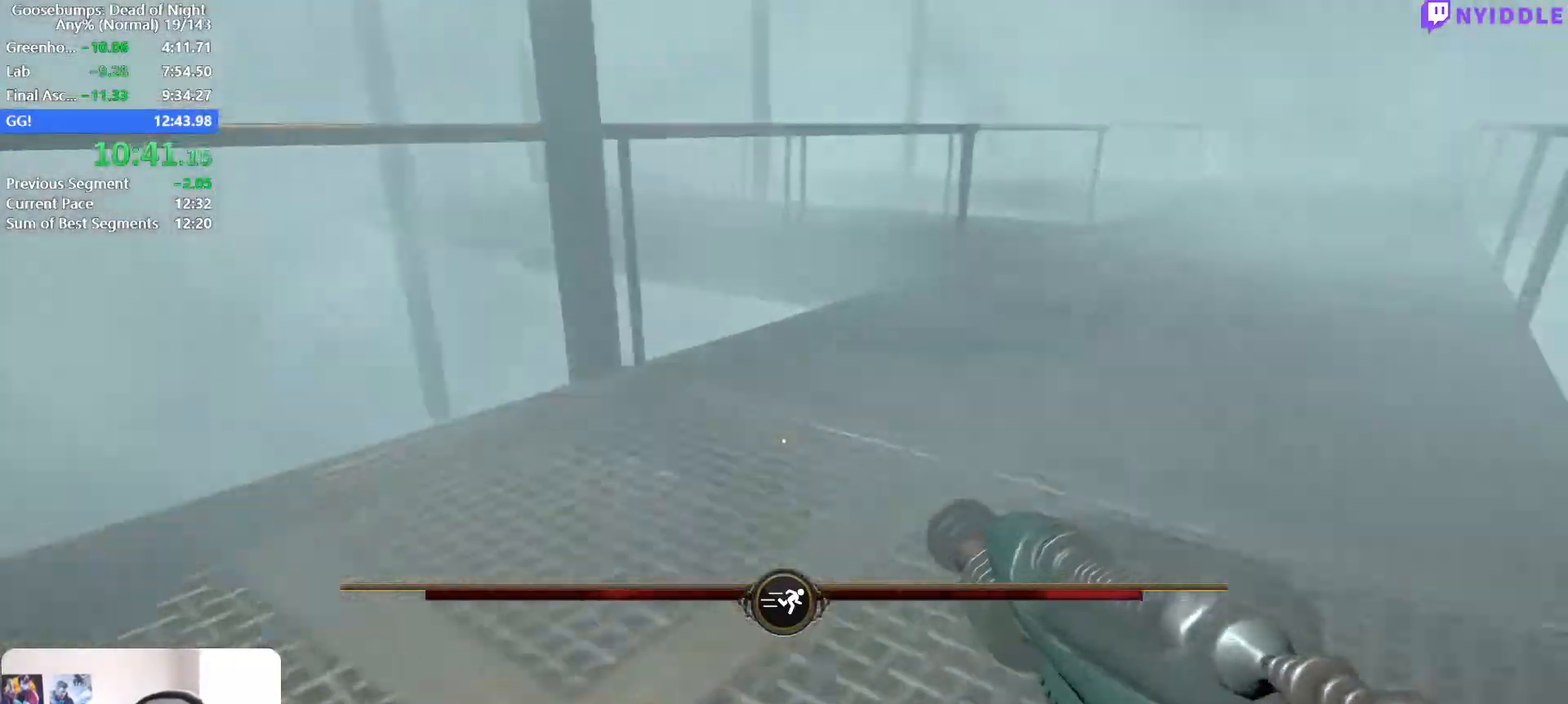
{"keys": ["d", "shift", "w"], "mouse": [], "events": []}
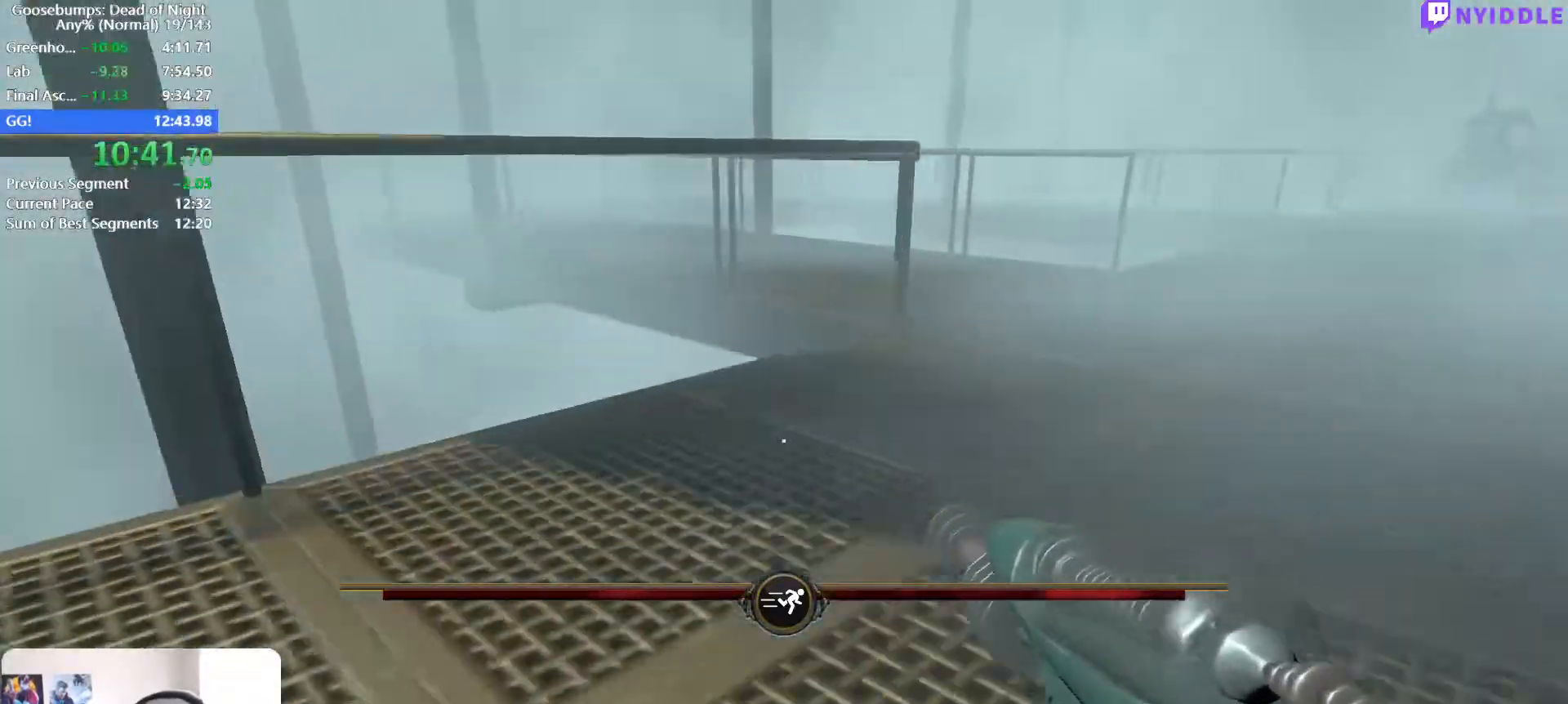
{"keys": ["d", "shift", "w"], "mouse": [], "events": []}
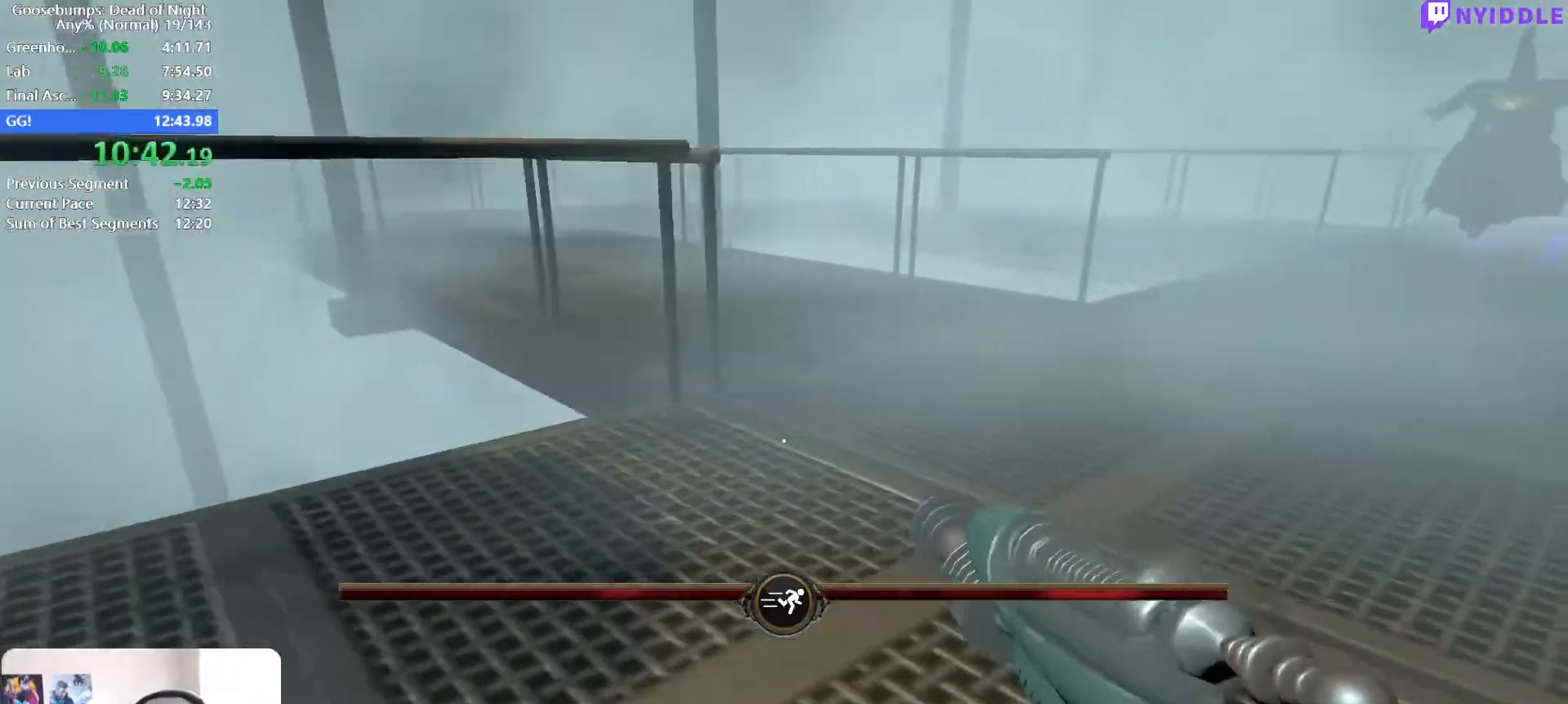
{"keys": ["d", "shift", "w"], "mouse": [], "events": []}
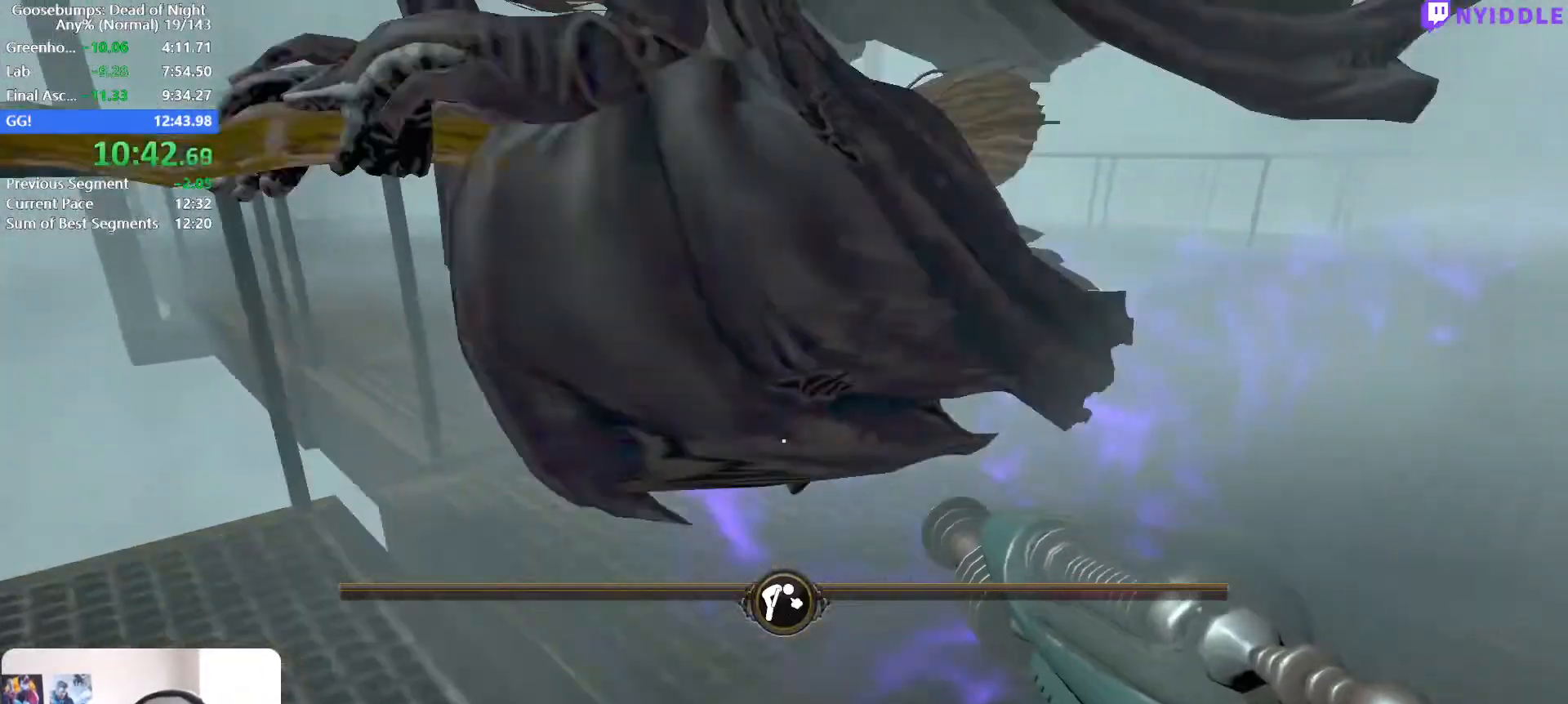
{"keys": ["d", "shift", "w"], "mouse": [], "events": []}
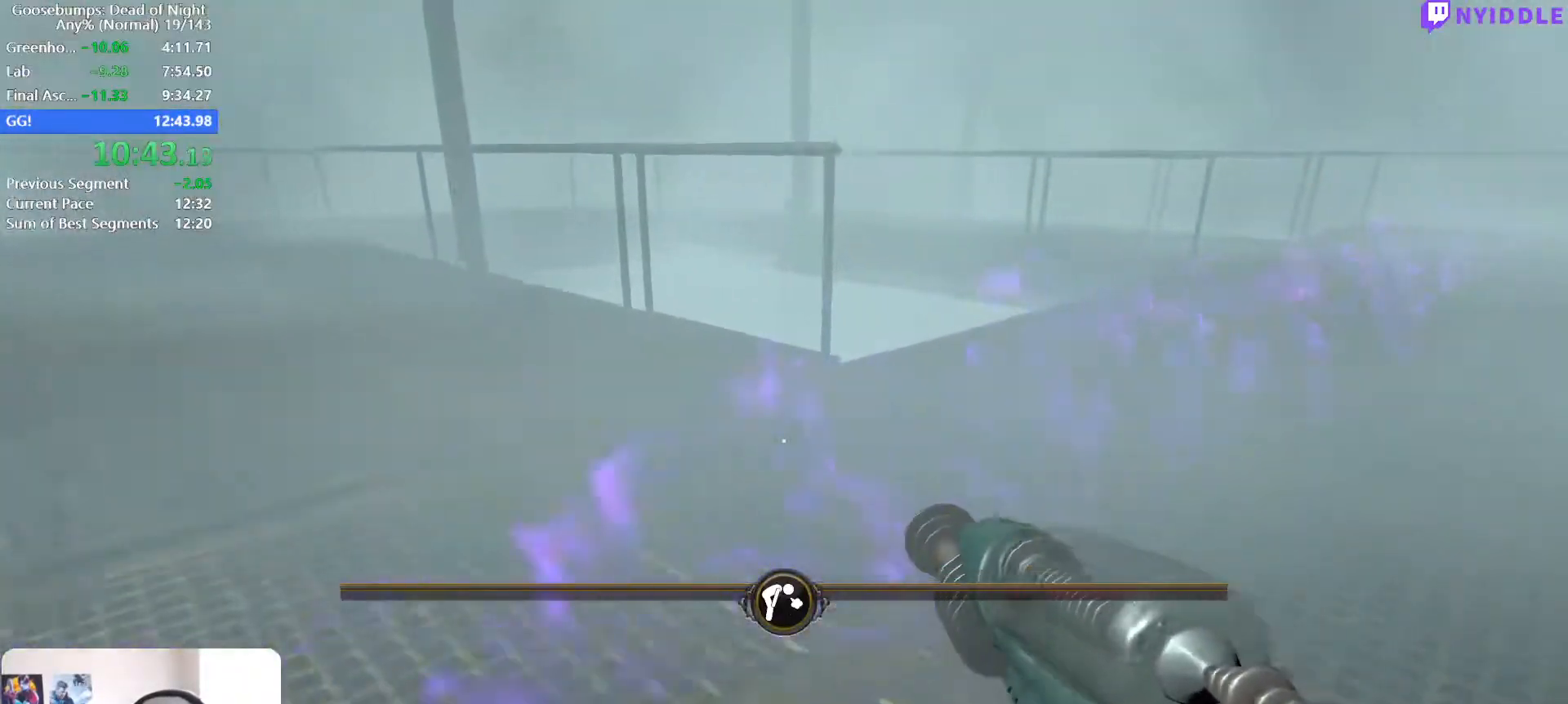
{"keys": ["d", "shift", "w"], "mouse": [], "events": []}
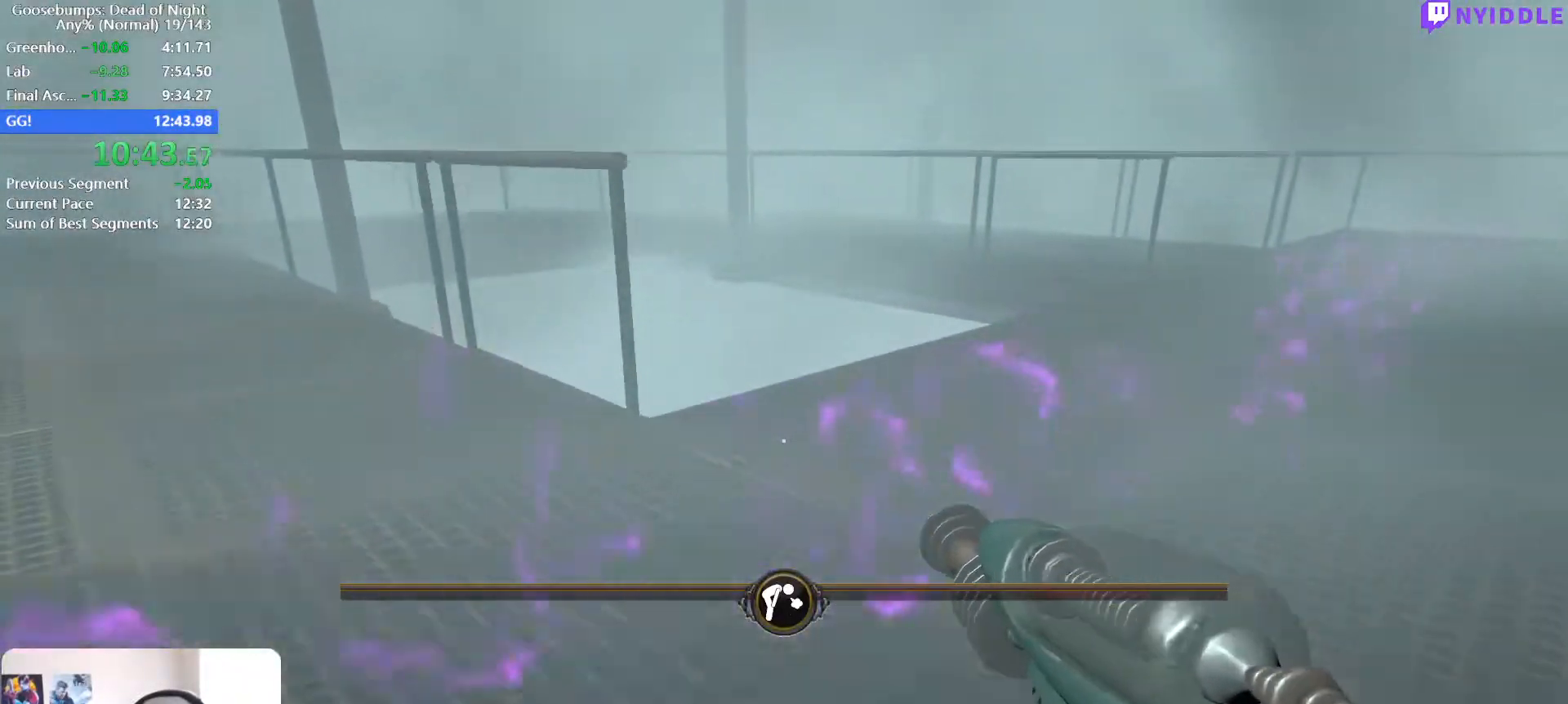
{"keys": ["d", "shift", "w"], "mouse": [], "events": []}
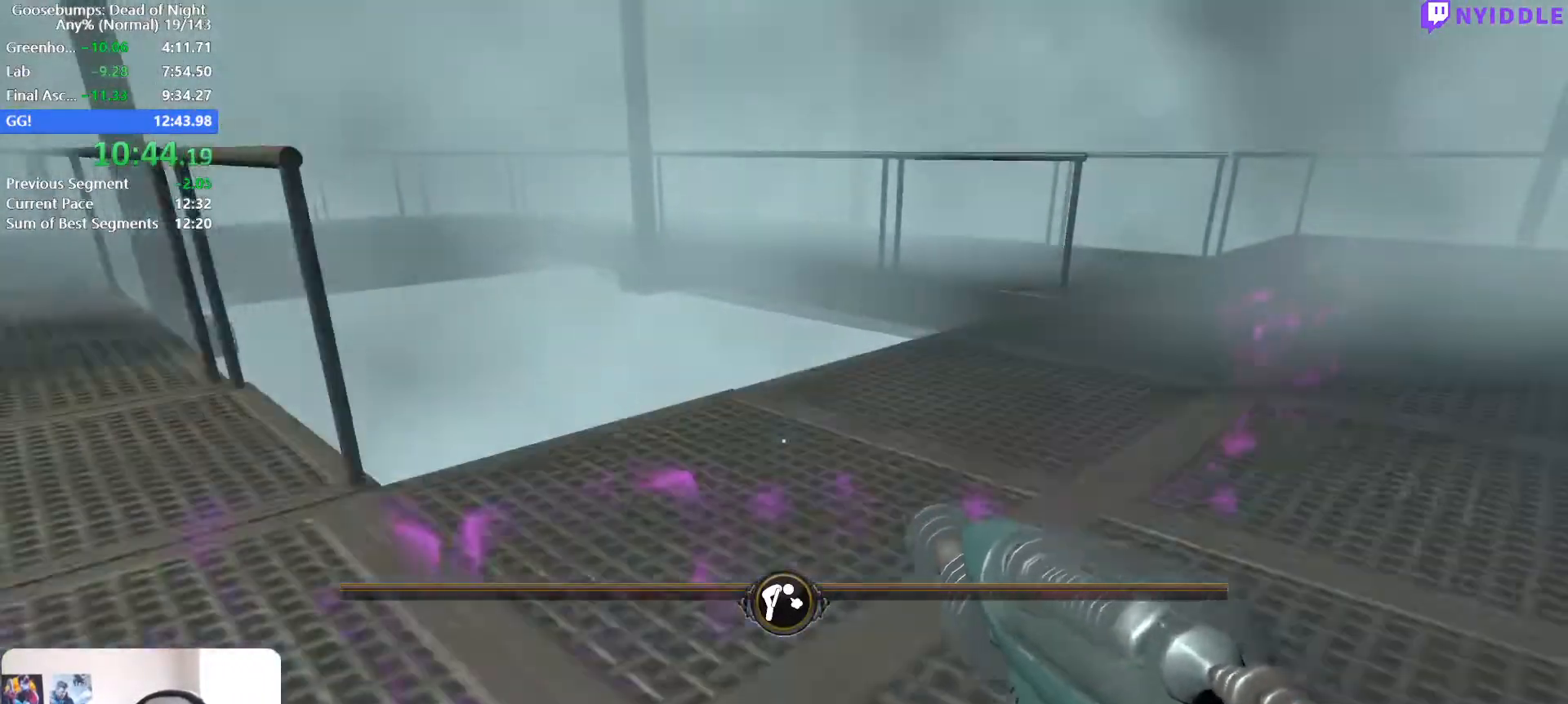
{"keys": ["d", "shift", "w"], "mouse": [], "events": []}
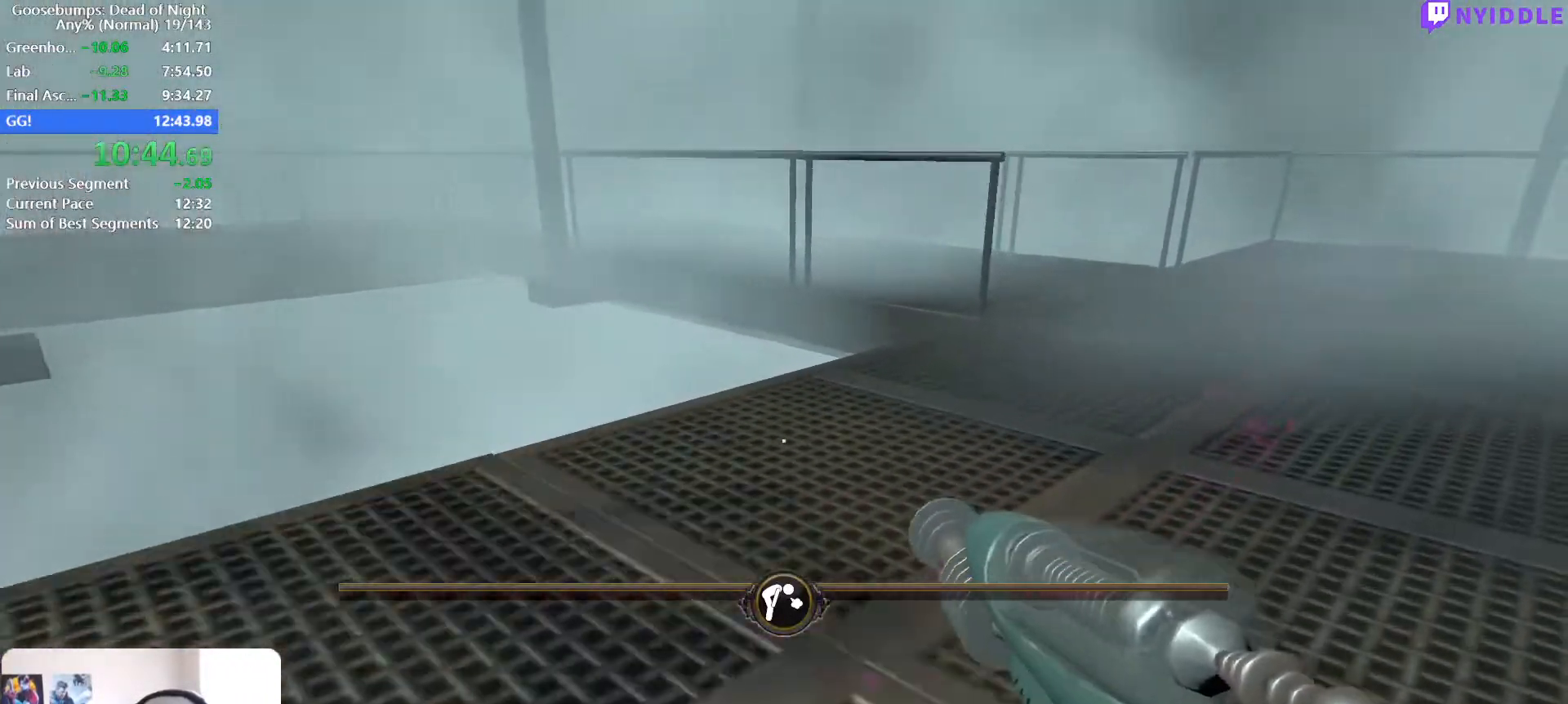
{"keys": ["d", "shift", "w"], "mouse": [], "events": []}
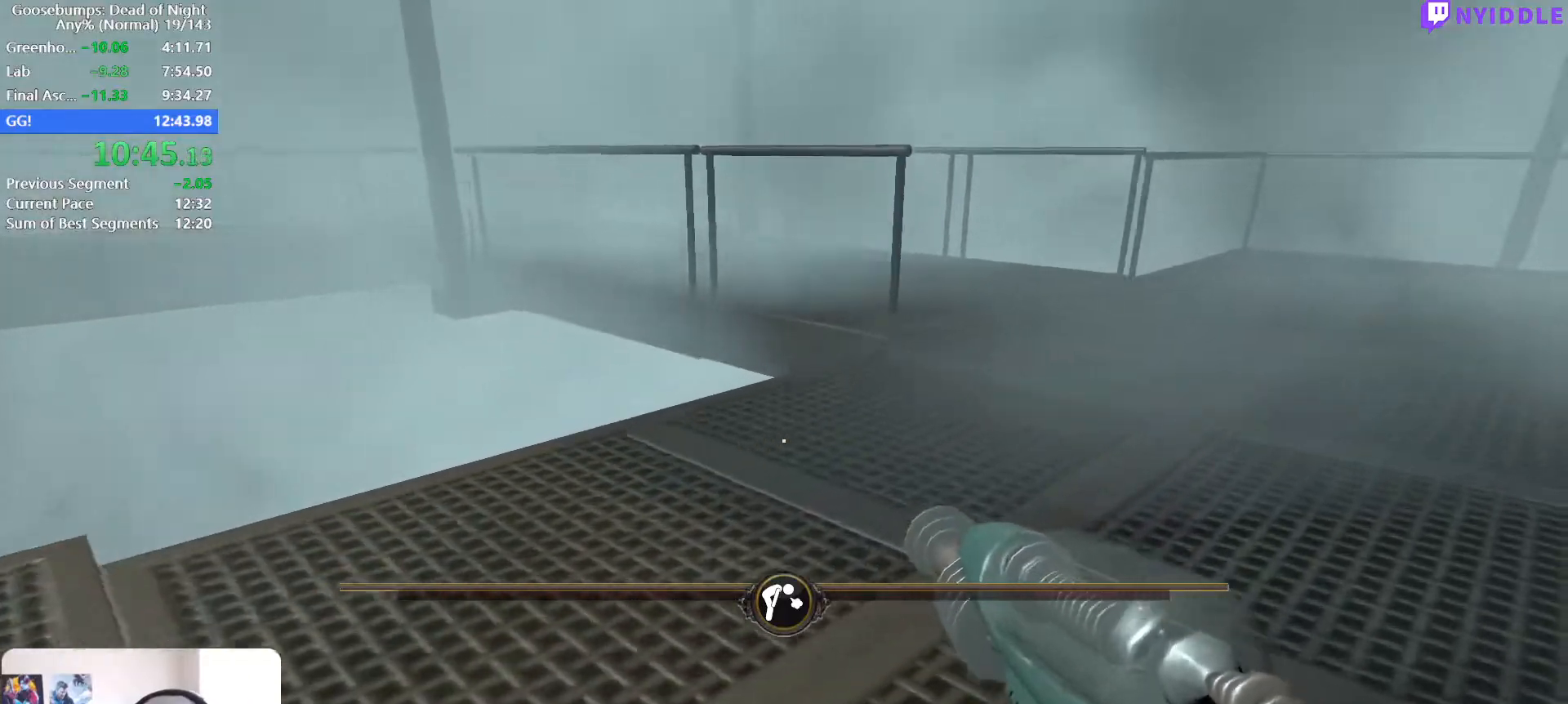
{"keys": ["d", "shift", "w"], "mouse": [], "events": []}
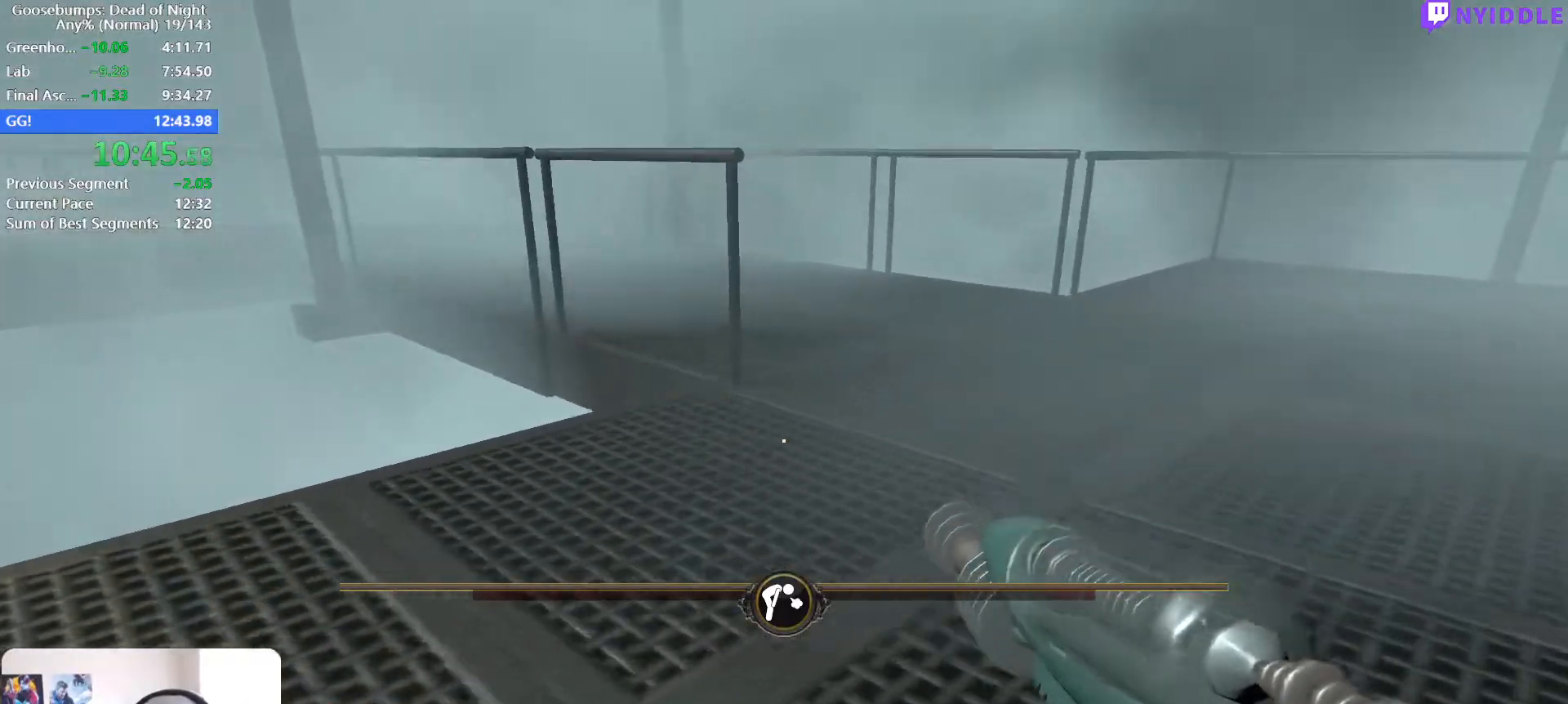
{"keys": ["d", "shift", "w"], "mouse": [], "events": []}
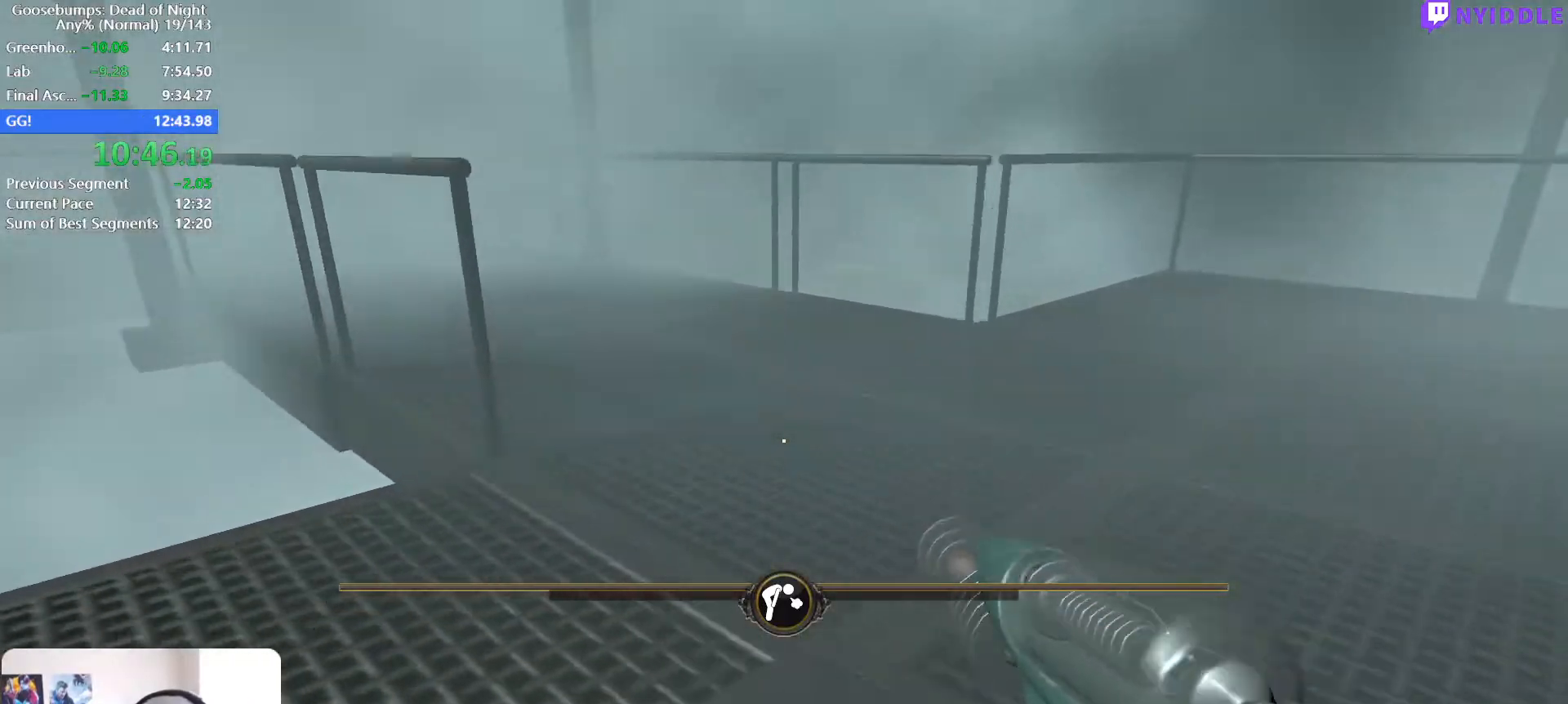
{"keys": ["d", "shift", "w"], "mouse": [], "events": []}
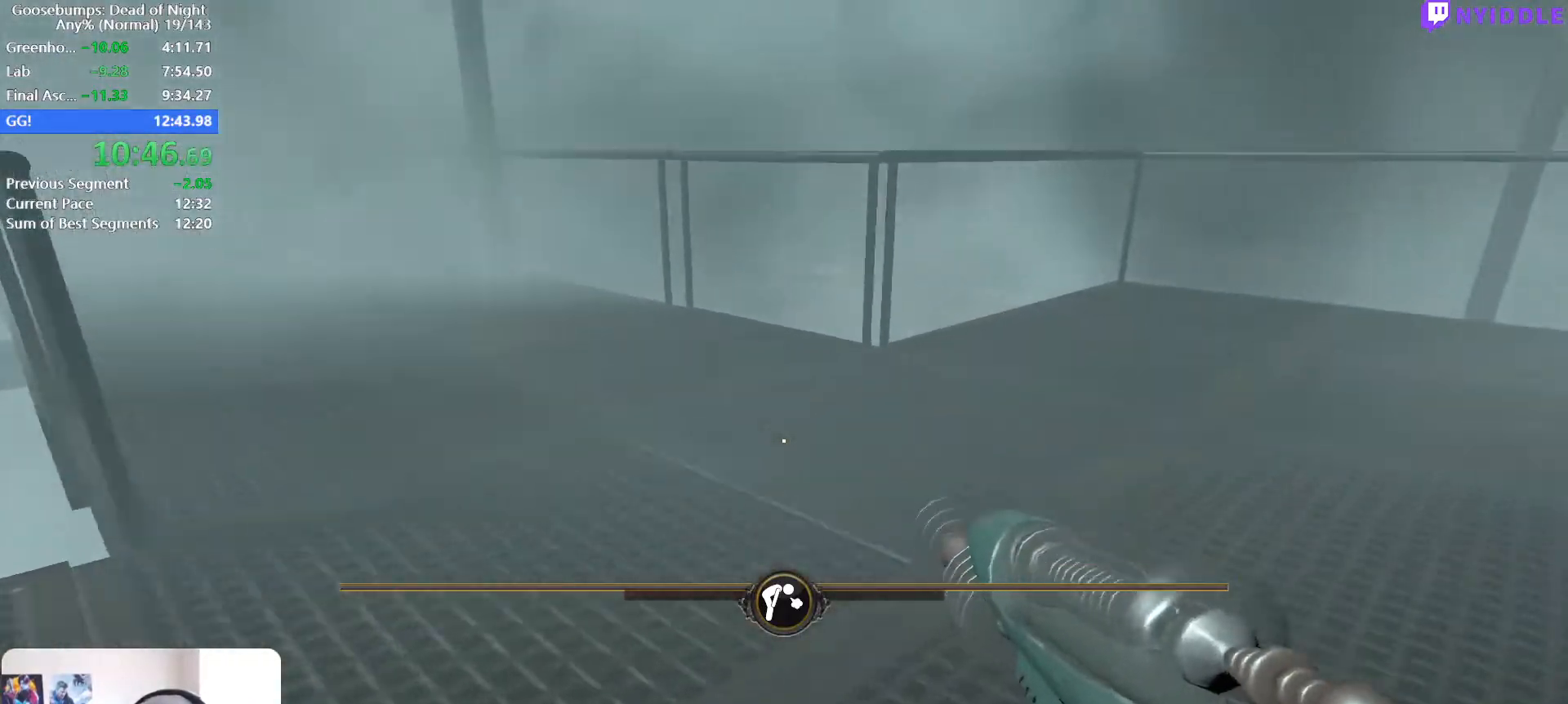
{"keys": ["d", "shift", "w"], "mouse": [], "events": []}
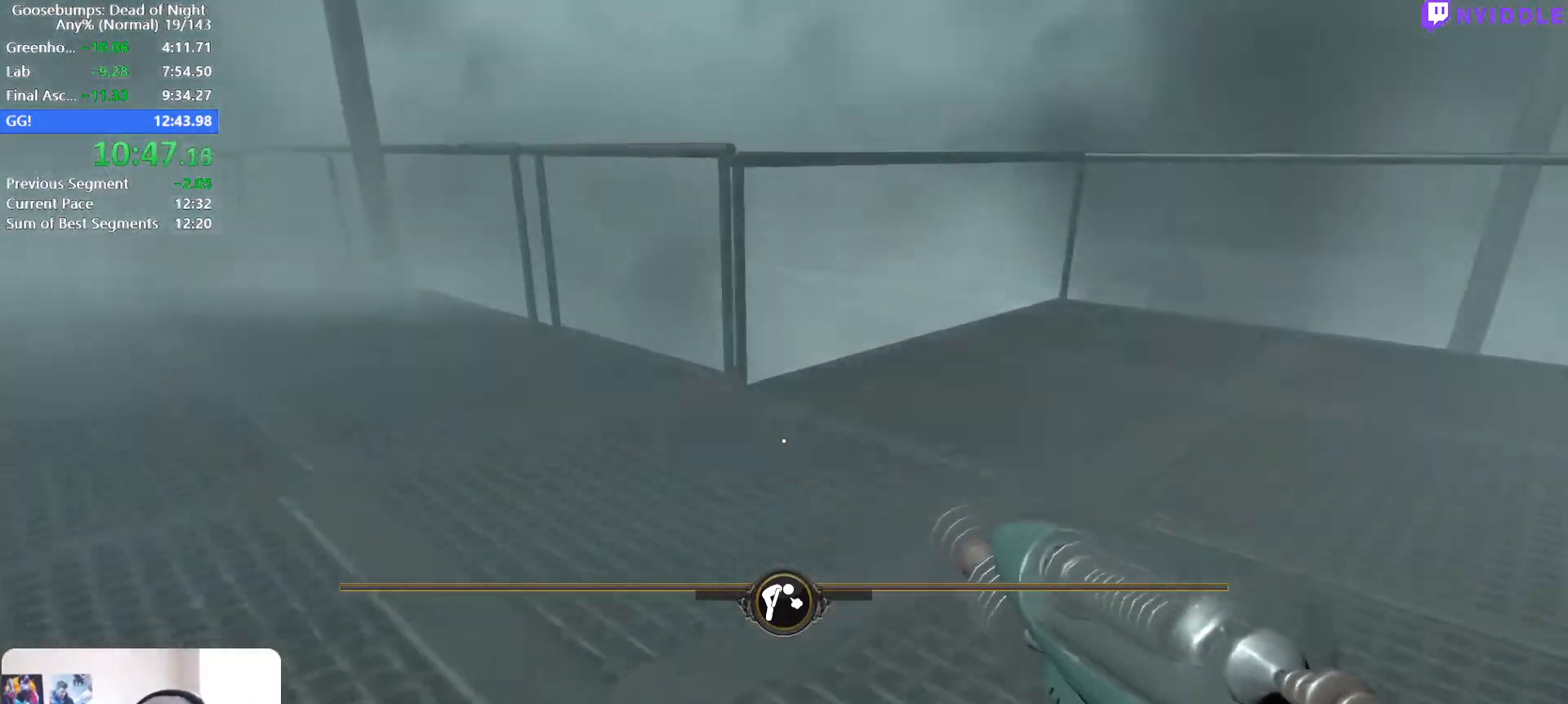
{"keys": ["d", "shift", "w"], "mouse": [], "events": []}
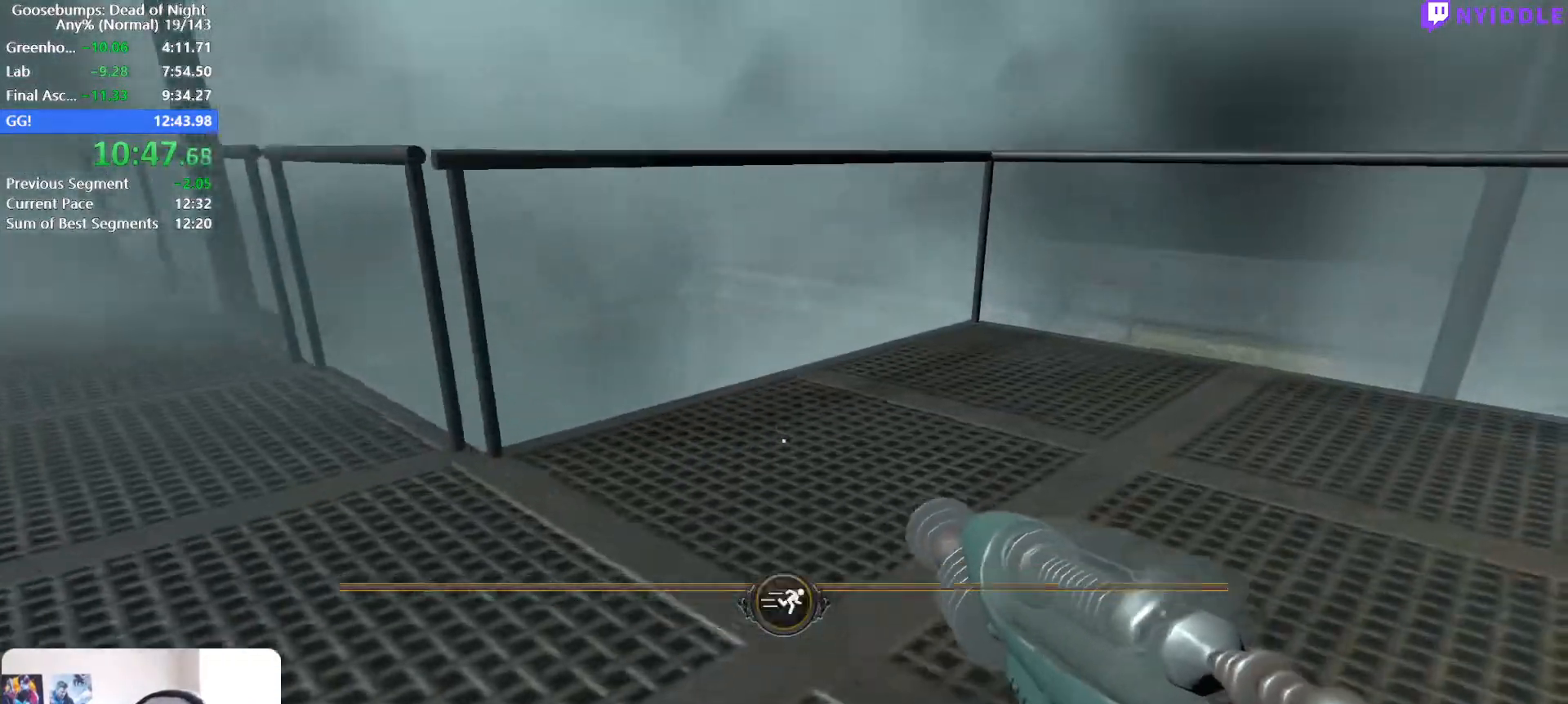
{"keys": ["d", "shift", "w"], "mouse": [], "events": []}
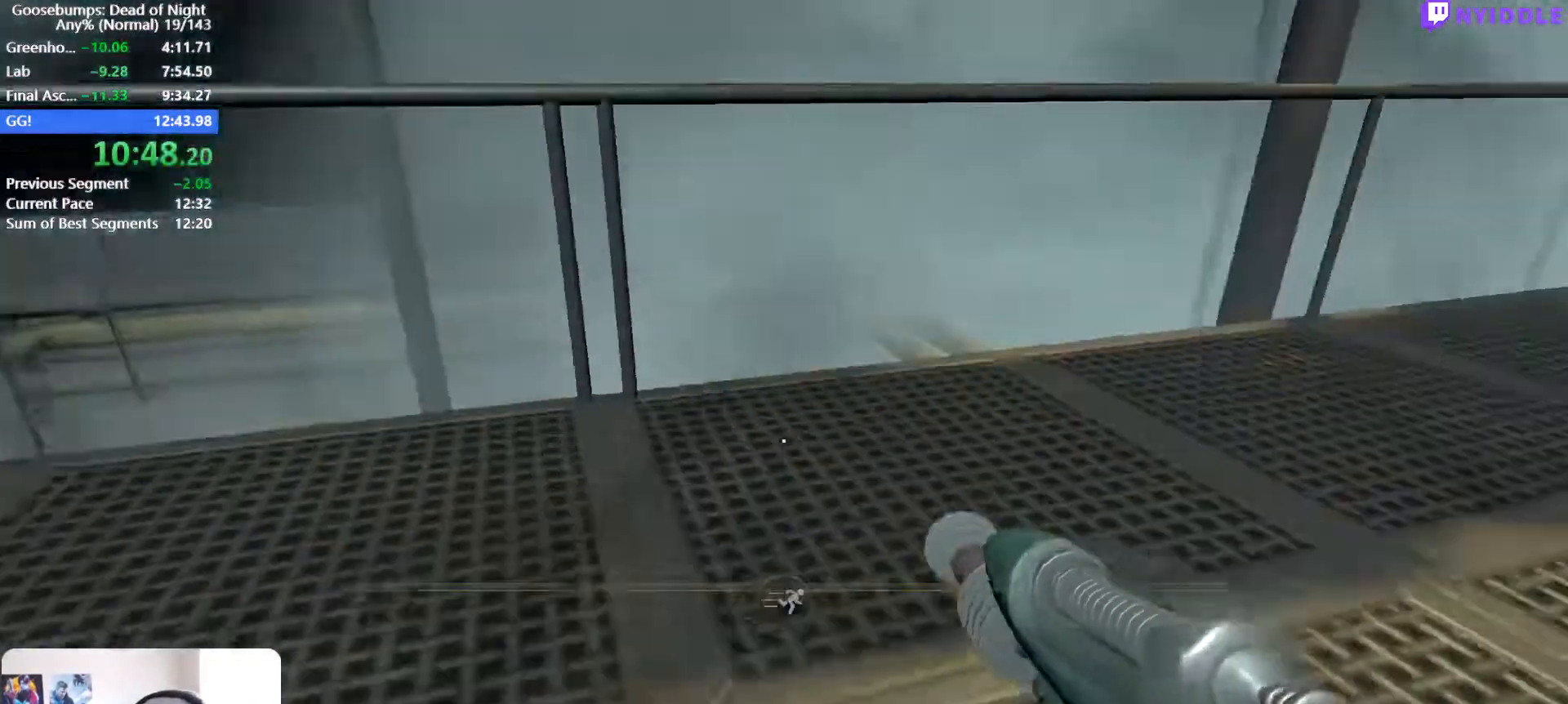
{"keys": ["d", "shift", "w"], "mouse": [], "events": []}
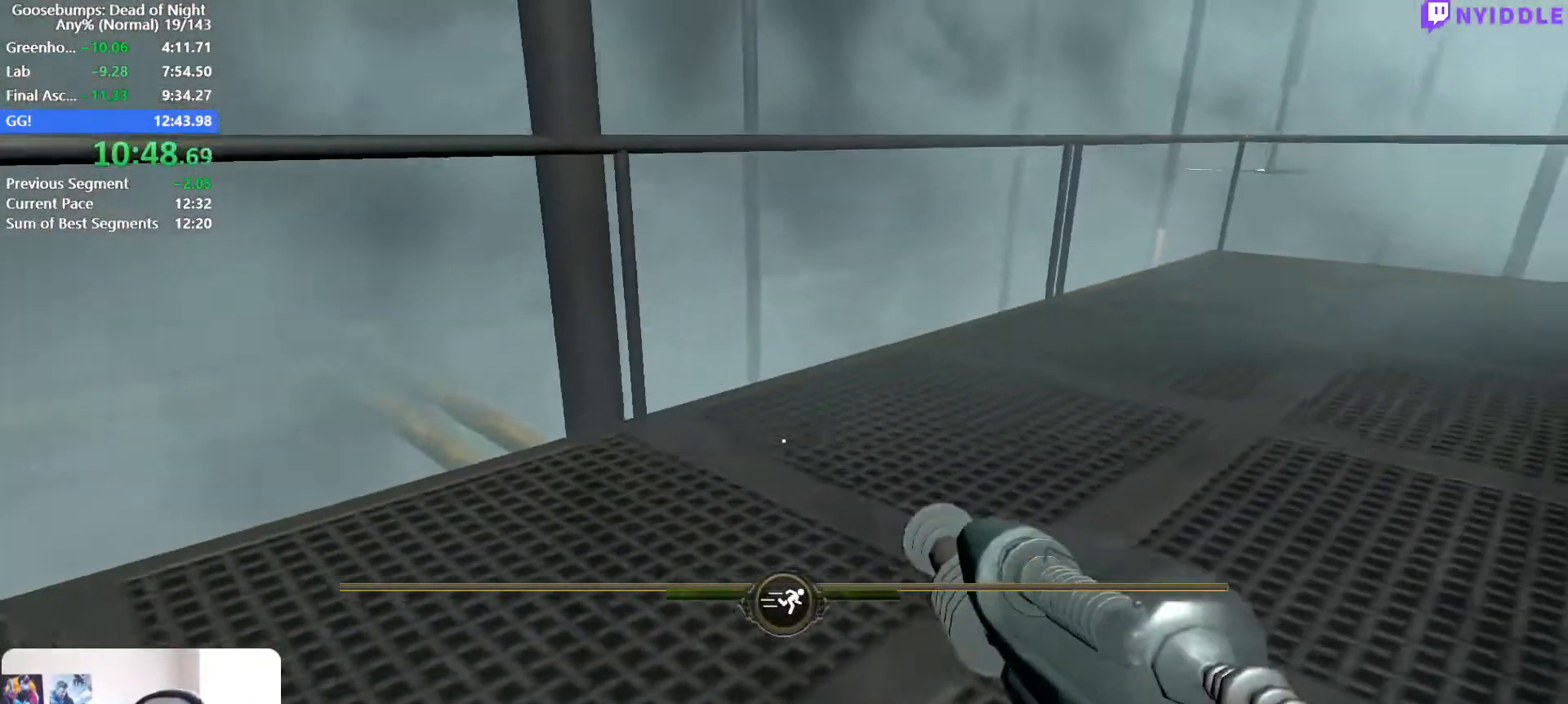
{"keys": ["d", "shift", "w"], "mouse": [], "events": []}
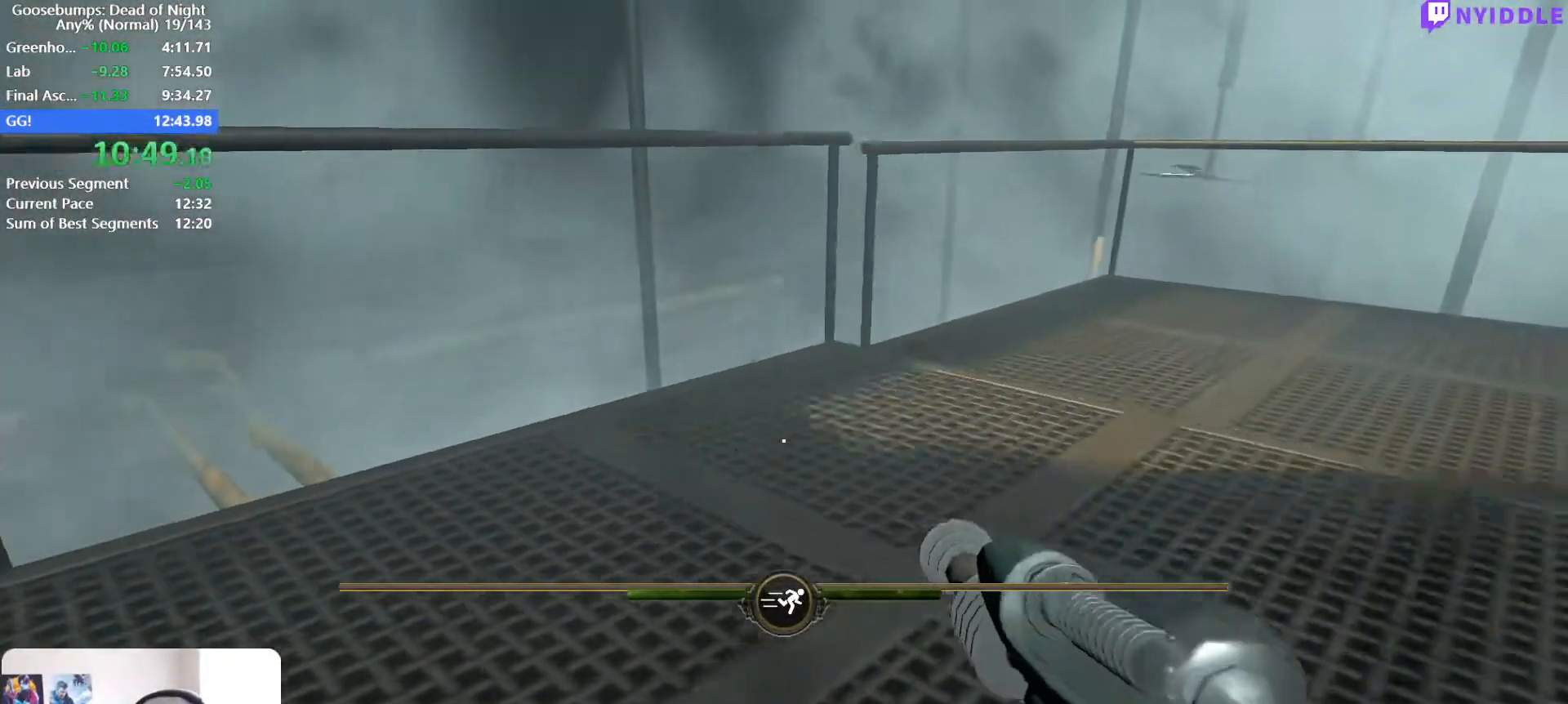
{"keys": ["d", "shift", "w"], "mouse": [], "events": []}
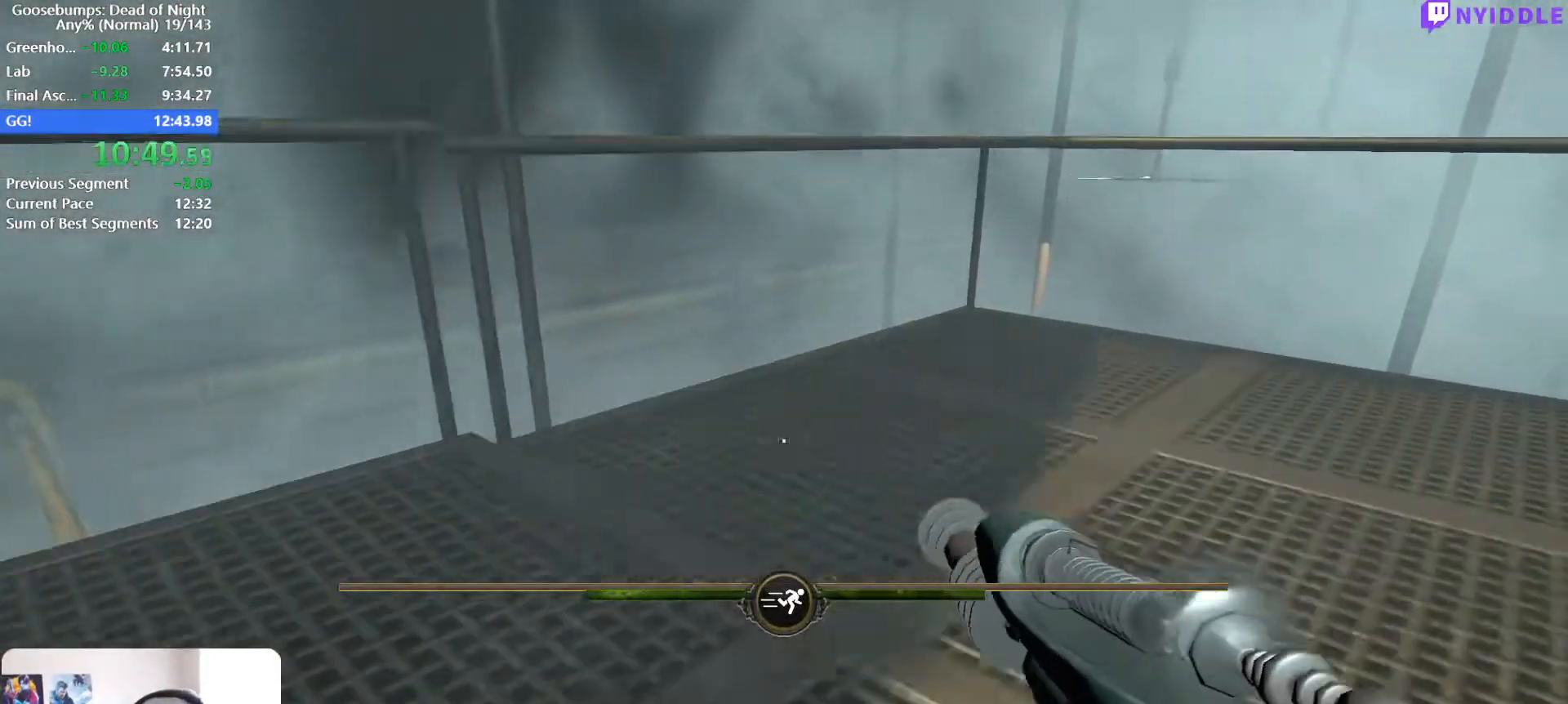
{"keys": ["d", "shift", "w"], "mouse": [], "events": []}
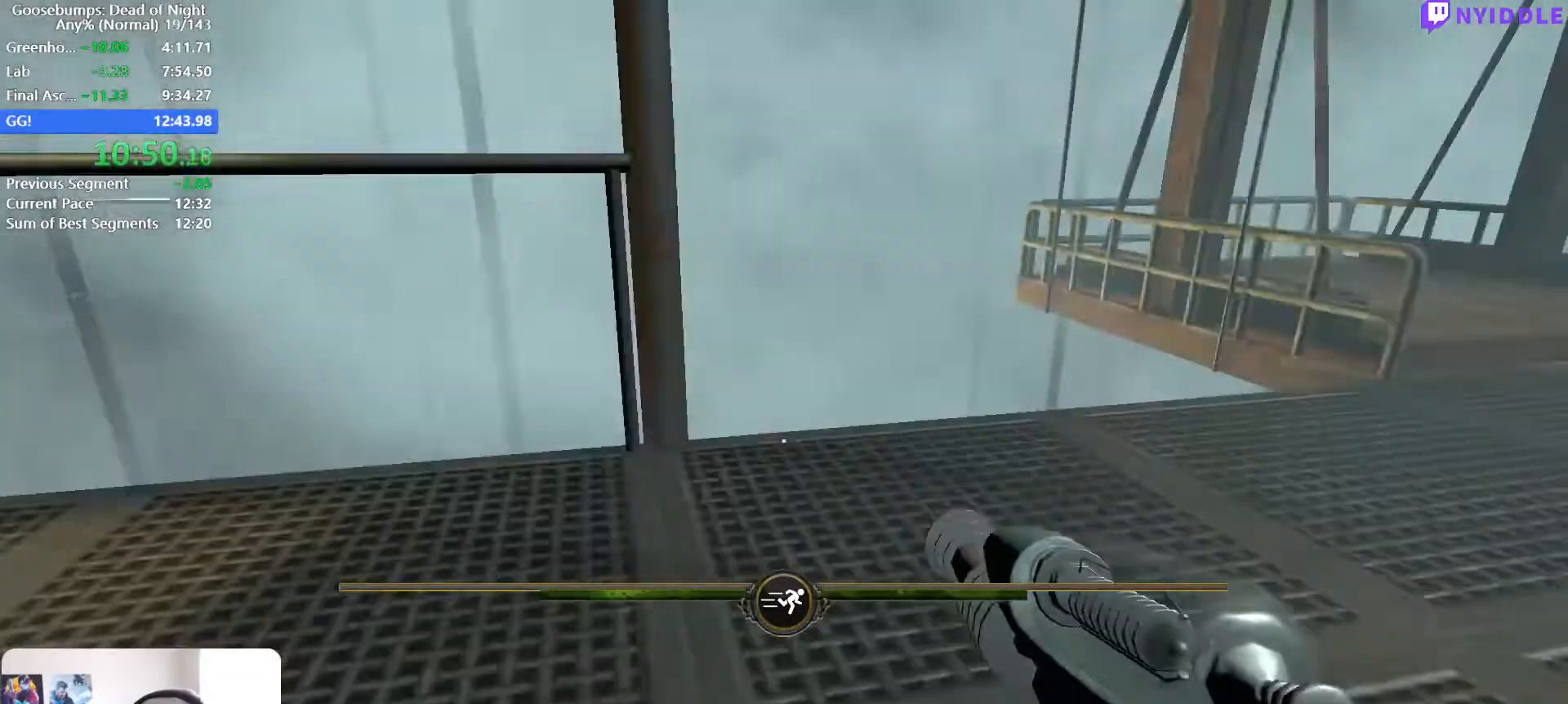
{"keys": ["d", "shift", "w"], "mouse": [], "events": []}
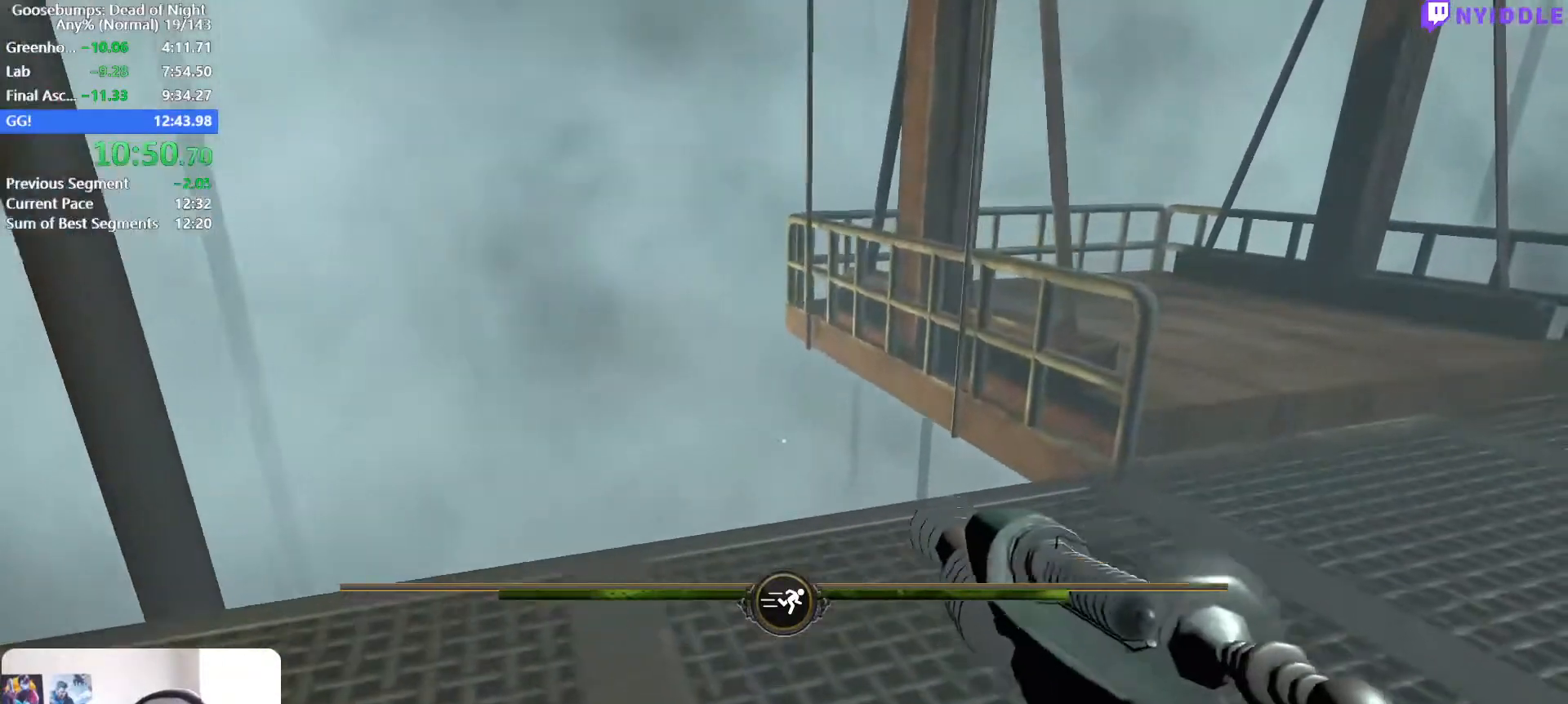
{"keys": ["d", "shift", "w"], "mouse": [], "events": []}
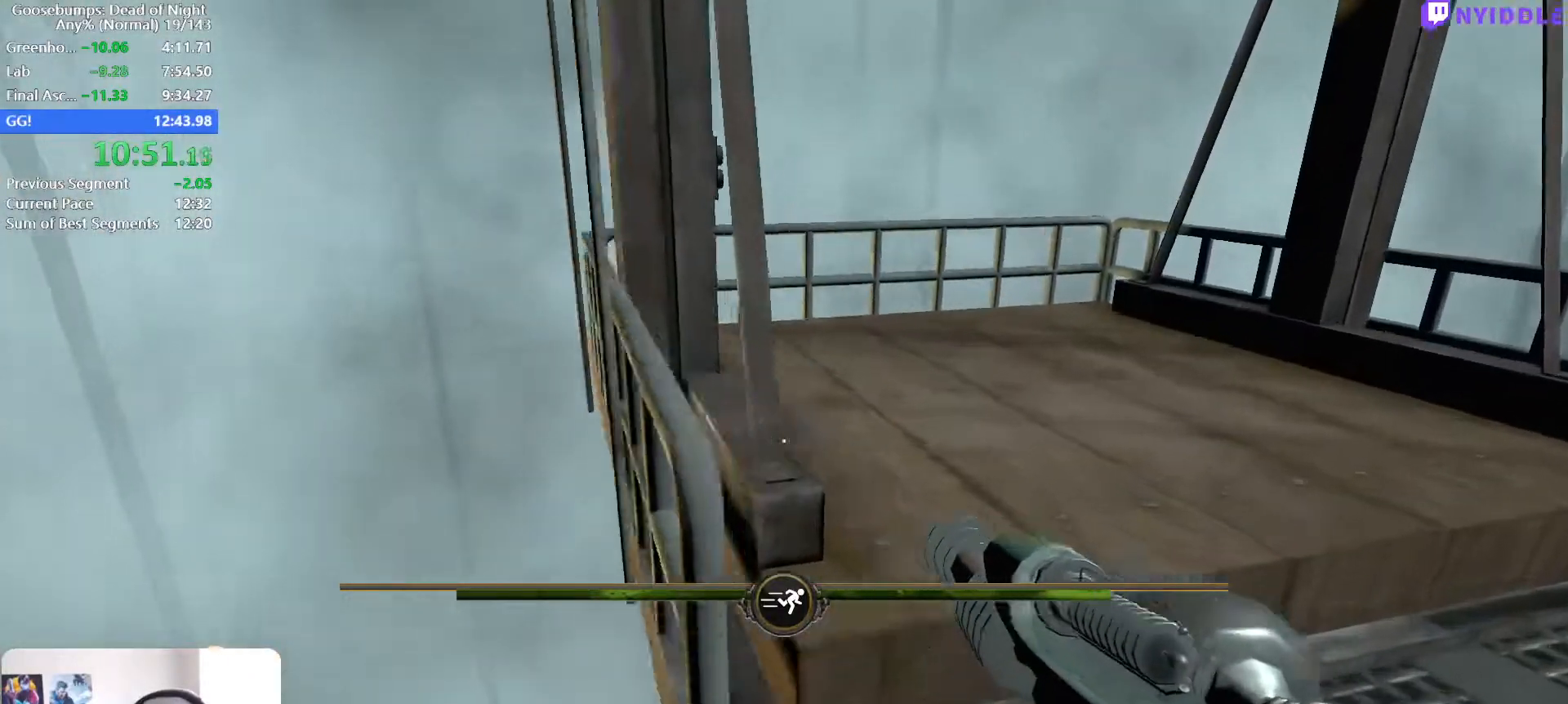
{"keys": ["d", "shift", "w"], "mouse": [], "events": []}
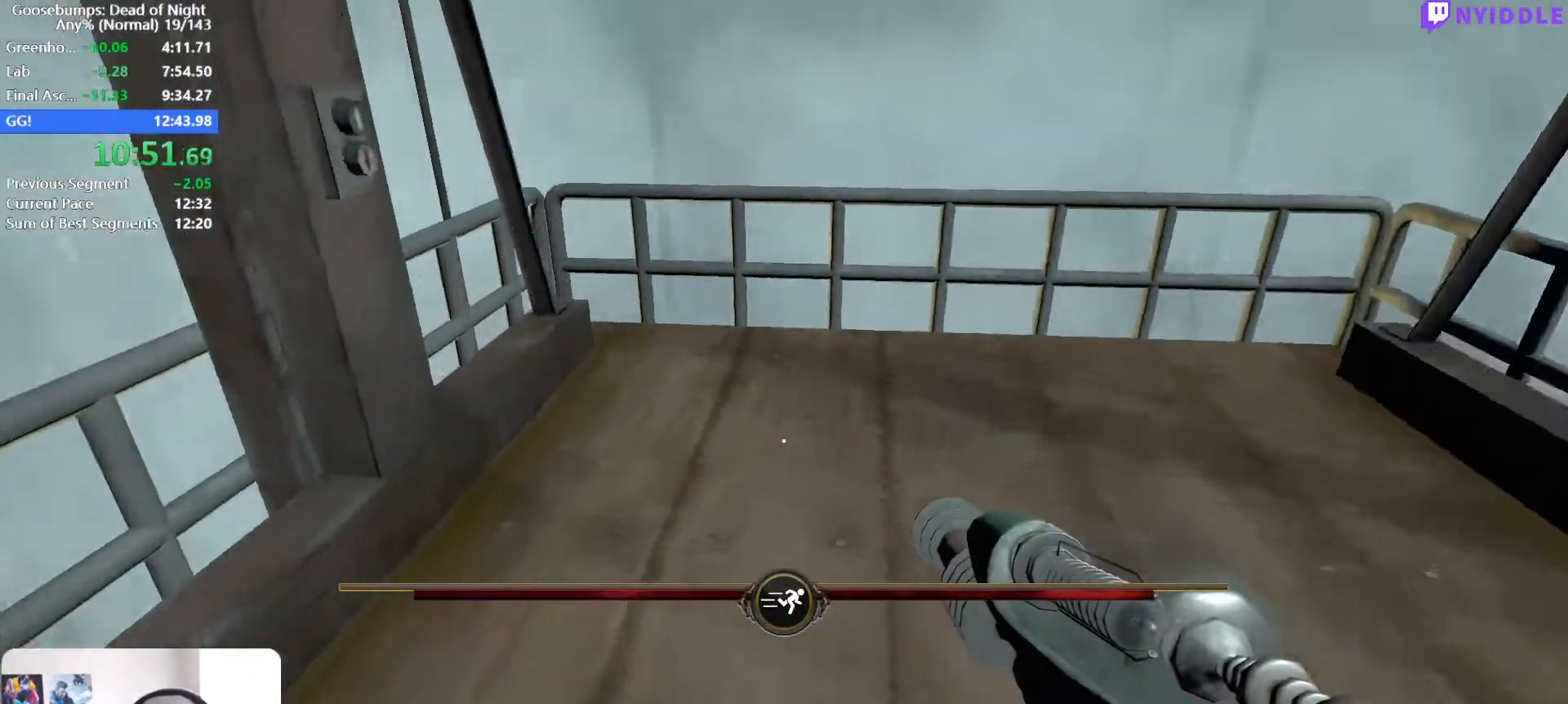
{"keys": ["s", "shift"], "mouse": [], "events": [[217, "w", "up"], [350, "s", "down"], [500, "d", "up"]]}
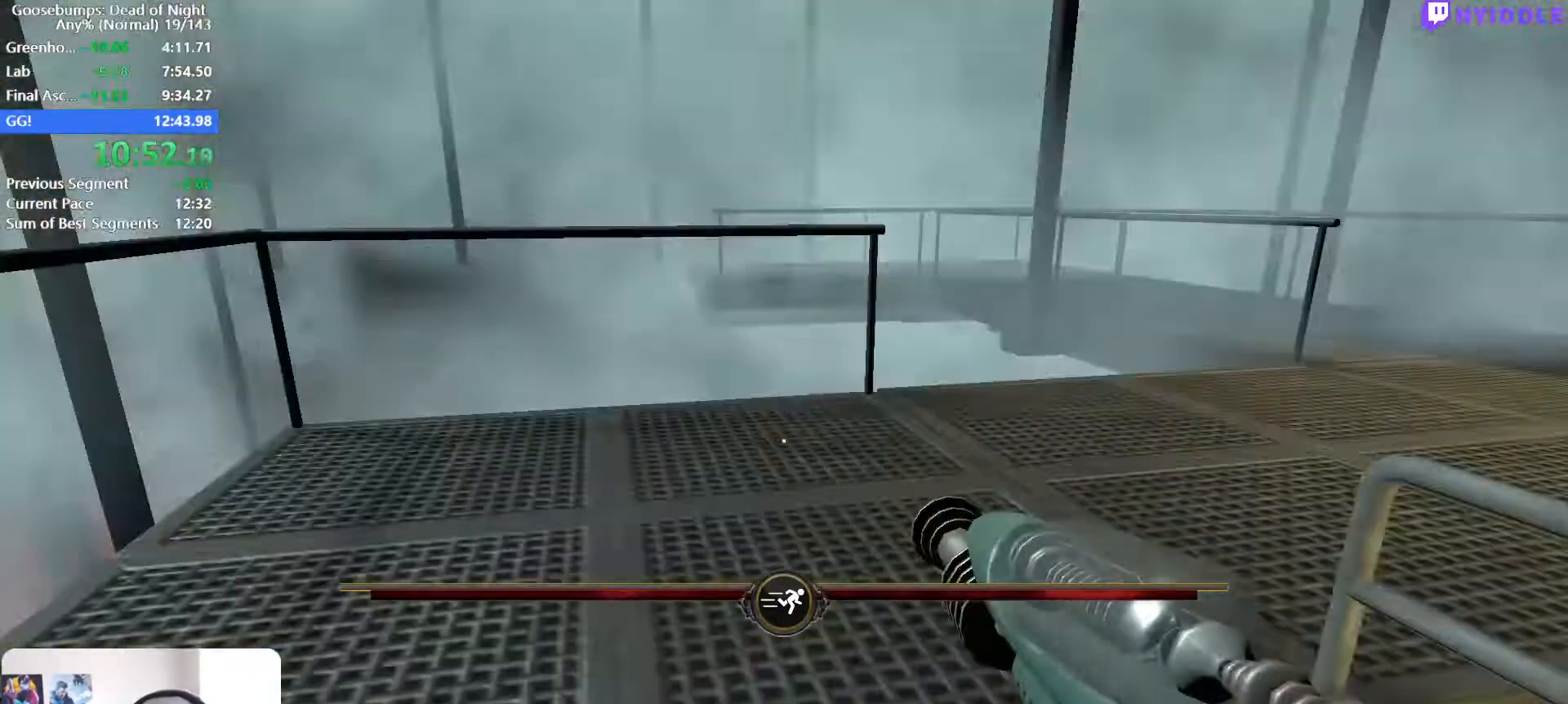
{"keys": [], "mouse": [], "events": [[133, "a", "down"], [367, "shift", "up"], [417, "a", "up"], [417, "s", "up"]]}